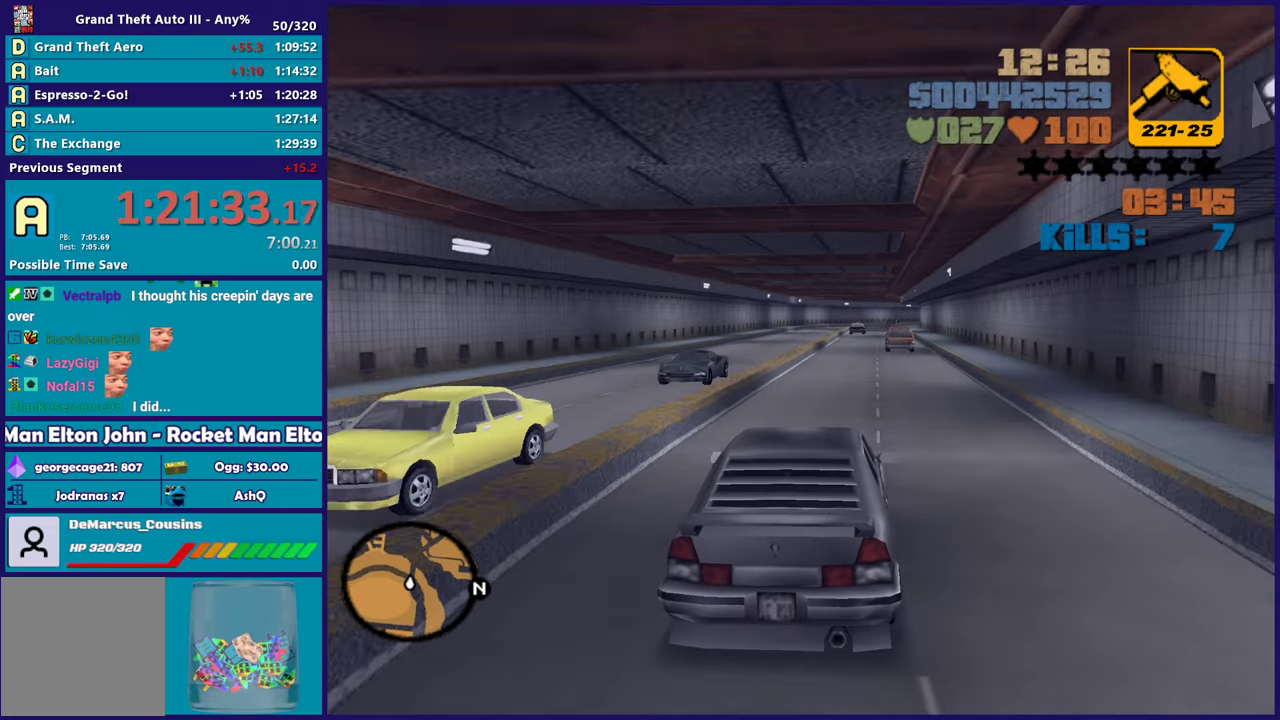
Gameplay with a controller (Xbox layout); each line is a JSON object with the inputs held at the frame after it. "events" lists button and stick changes between this image and that frame as [ms after this image, input, new state], when the widget could be followed in between. Not read: START.
{"buttons": ["R2"], "left_stick": "center", "right_stick": "center", "events": []}
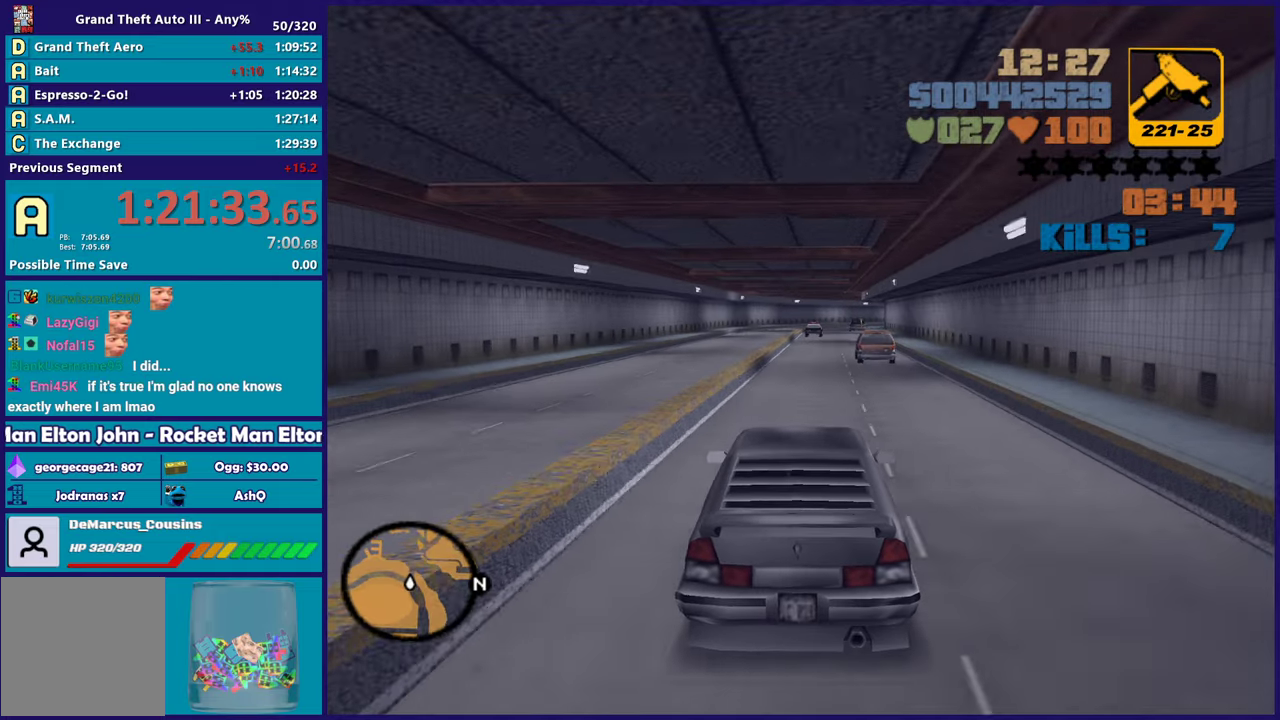
{"buttons": [], "left_stick": "center", "right_stick": "center", "events": [[367, "R2", "up"]]}
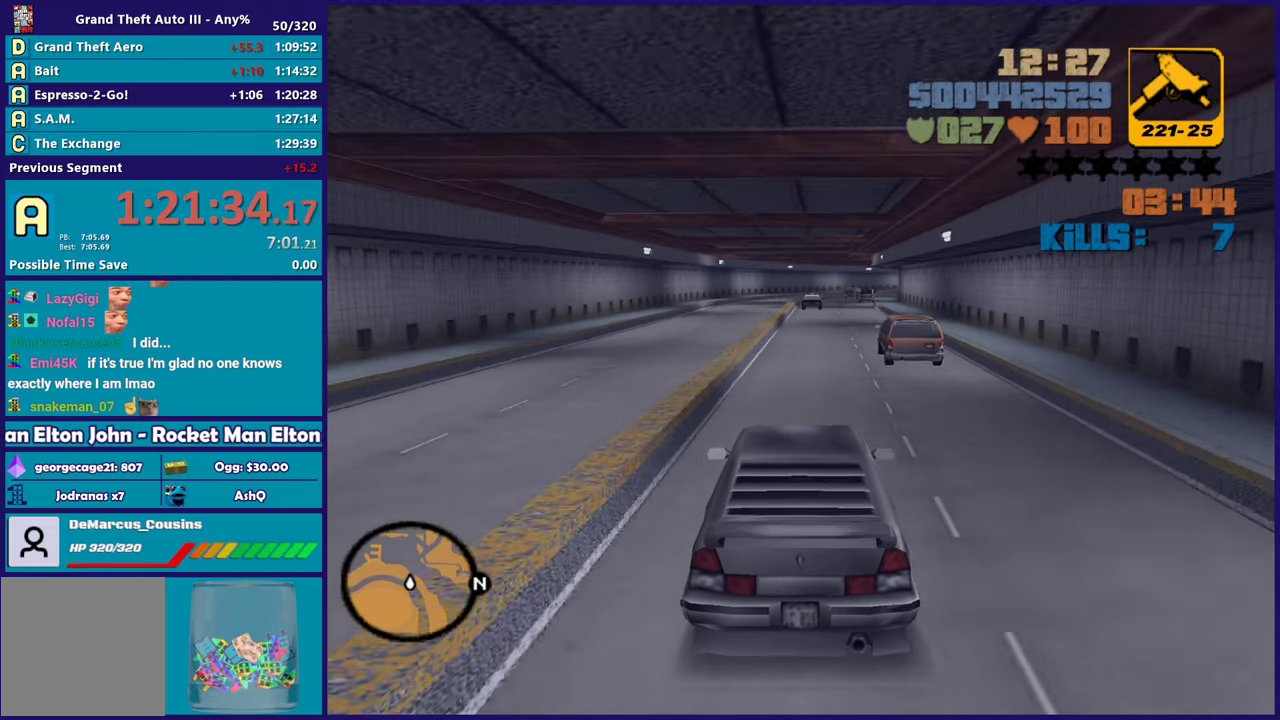
{"buttons": ["R2"], "left_stick": "center", "right_stick": "center", "events": [[17, "R2", "down"]]}
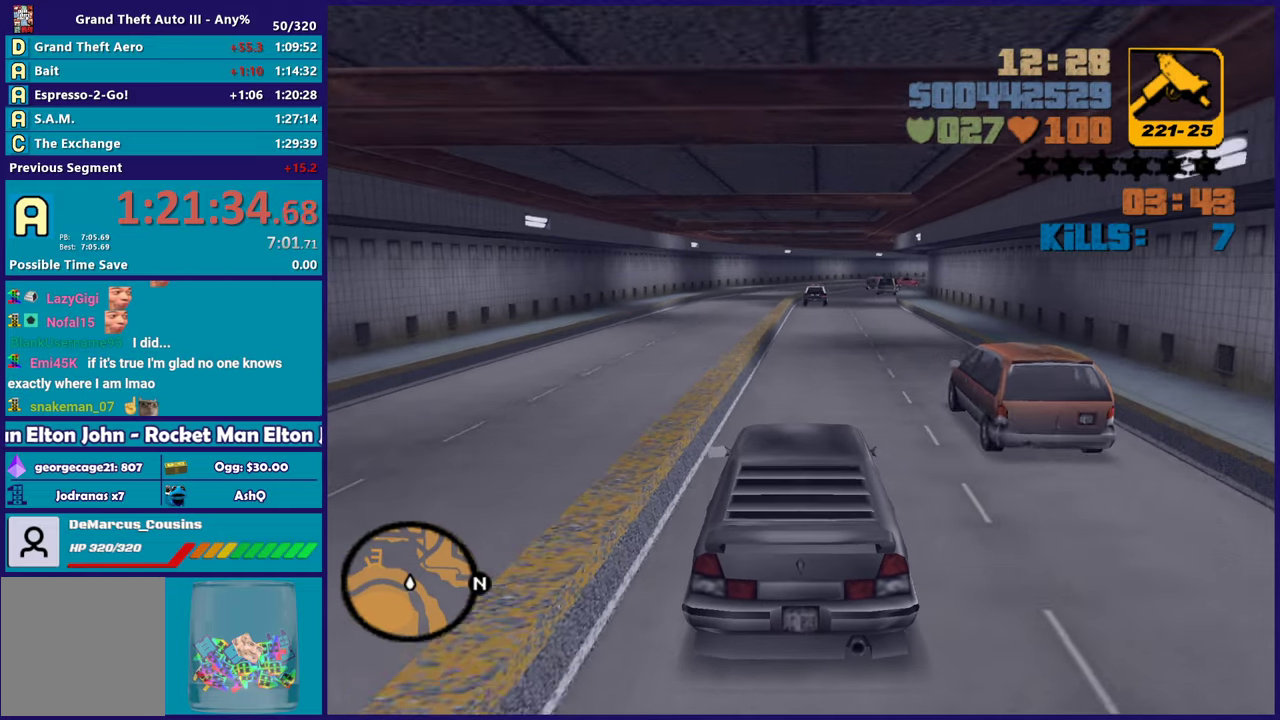
{"buttons": ["R2"], "left_stick": "center", "right_stick": "center", "events": [[200, "left_stick", "down-right"], [283, "left_stick", "center"]]}
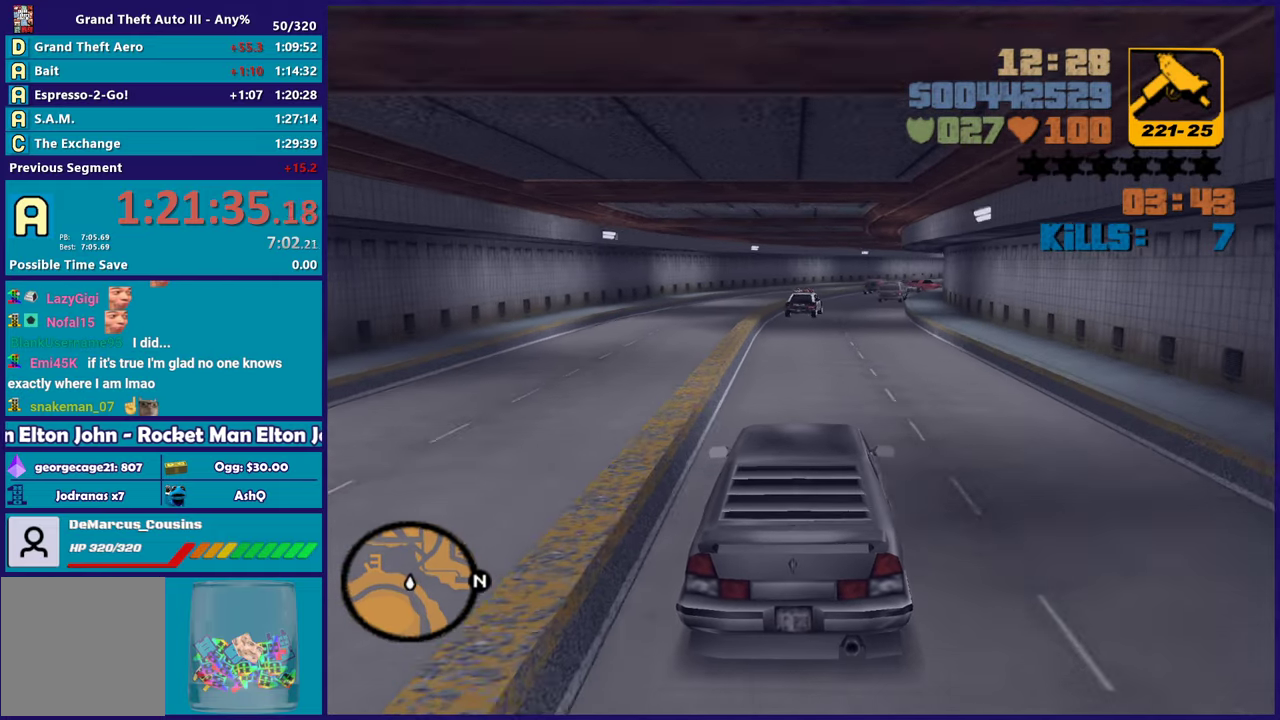
{"buttons": [], "left_stick": "center", "right_stick": "center", "events": [[233, "left_stick", "down-right"], [317, "R2", "up"], [350, "left_stick", "center"]]}
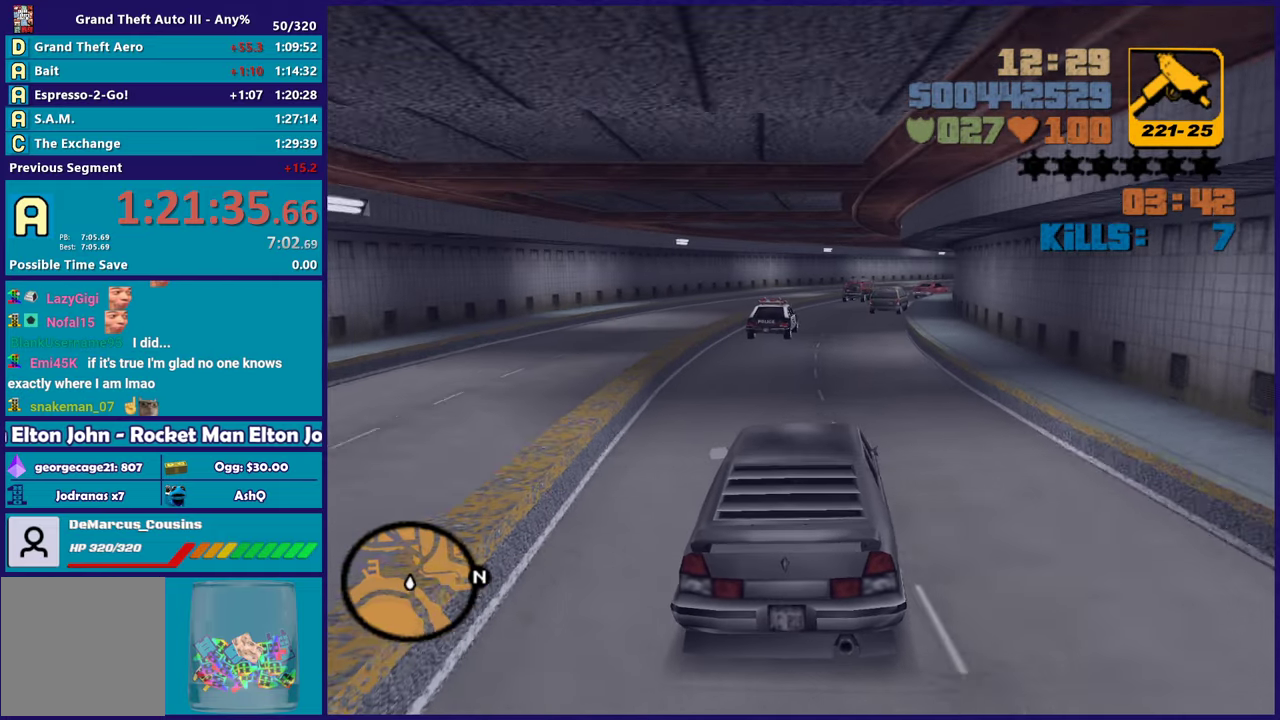
{"buttons": [], "left_stick": "down-right", "right_stick": "center"}
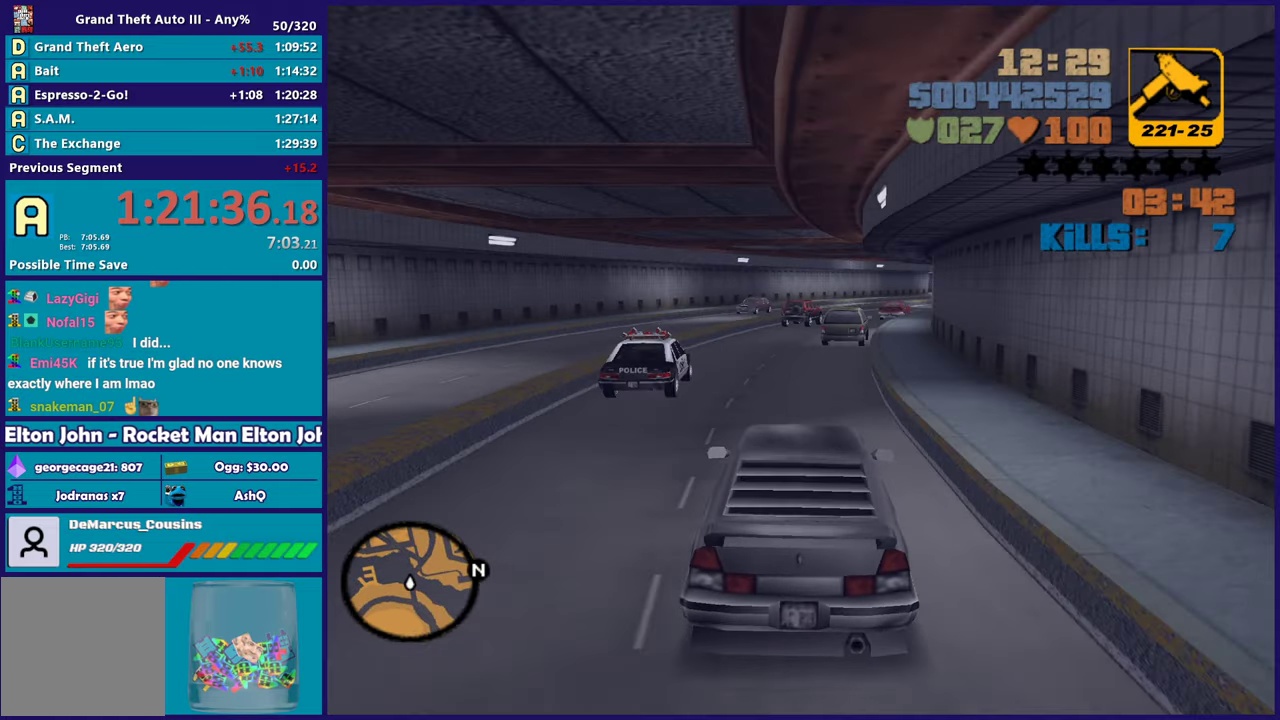
{"buttons": [], "left_stick": "center", "right_stick": "center"}
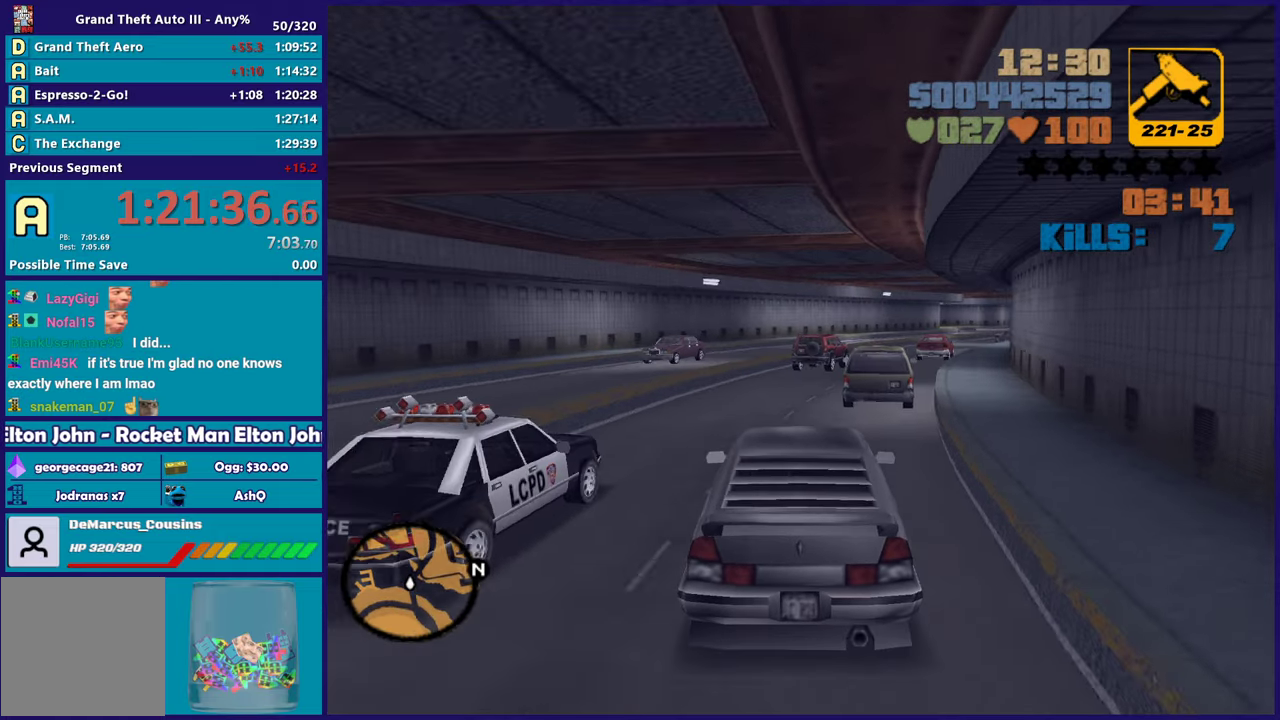
{"buttons": [], "left_stick": "down-right", "right_stick": "center", "events": [[17, "L2", "down"], [117, "L2", "up"], [250, "L2", "down"], [333, "L2", "up"], [417, "left_stick", "down-right"]]}
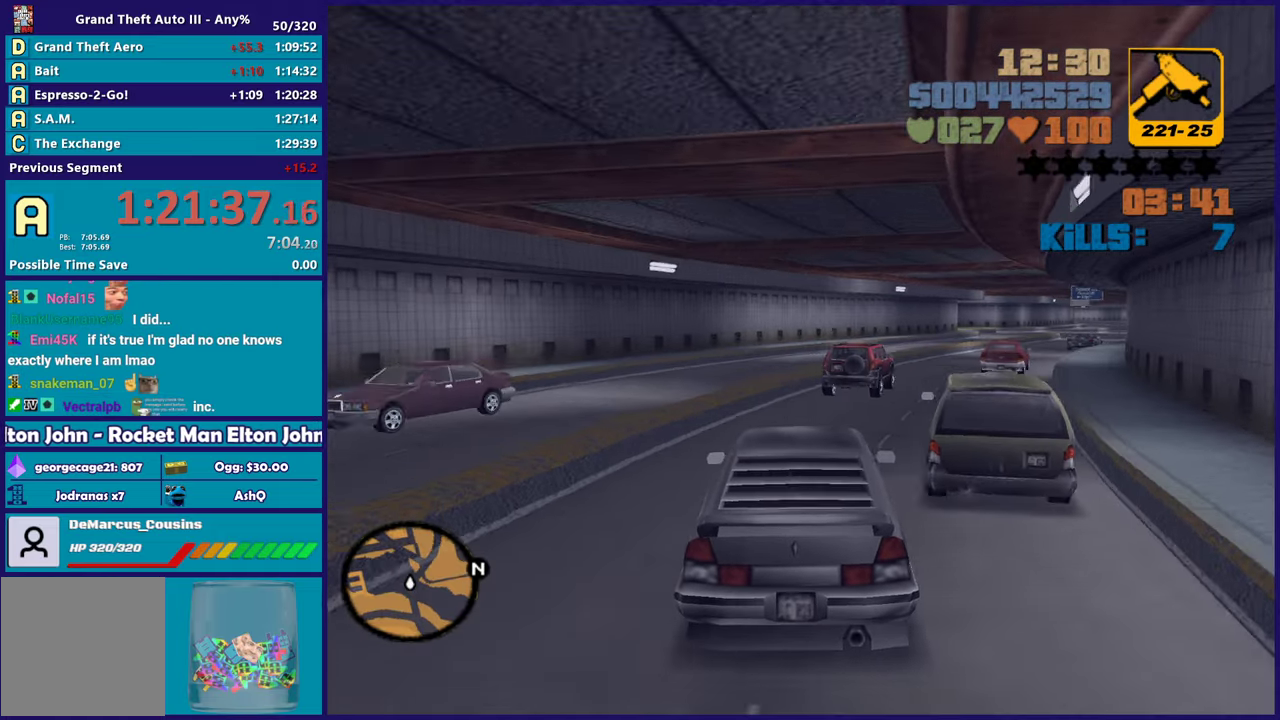
{"buttons": ["R2"], "left_stick": "center", "right_stick": "center", "events": [[183, "left_stick", "center"], [267, "left_stick", "down-right"], [467, "left_stick", "center"], [500, "R2", "down"]]}
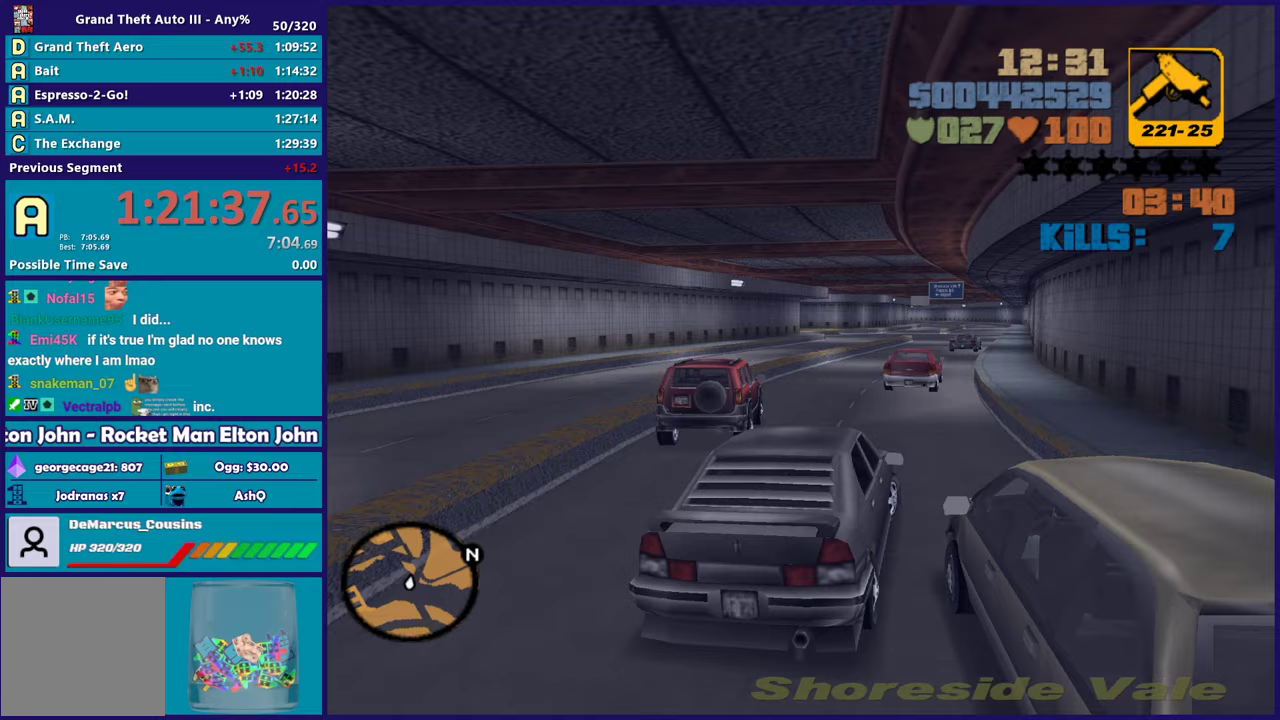
{"buttons": ["R2"], "left_stick": "center", "right_stick": "center", "events": [[100, "left_stick", "left"], [283, "left_stick", "center"]]}
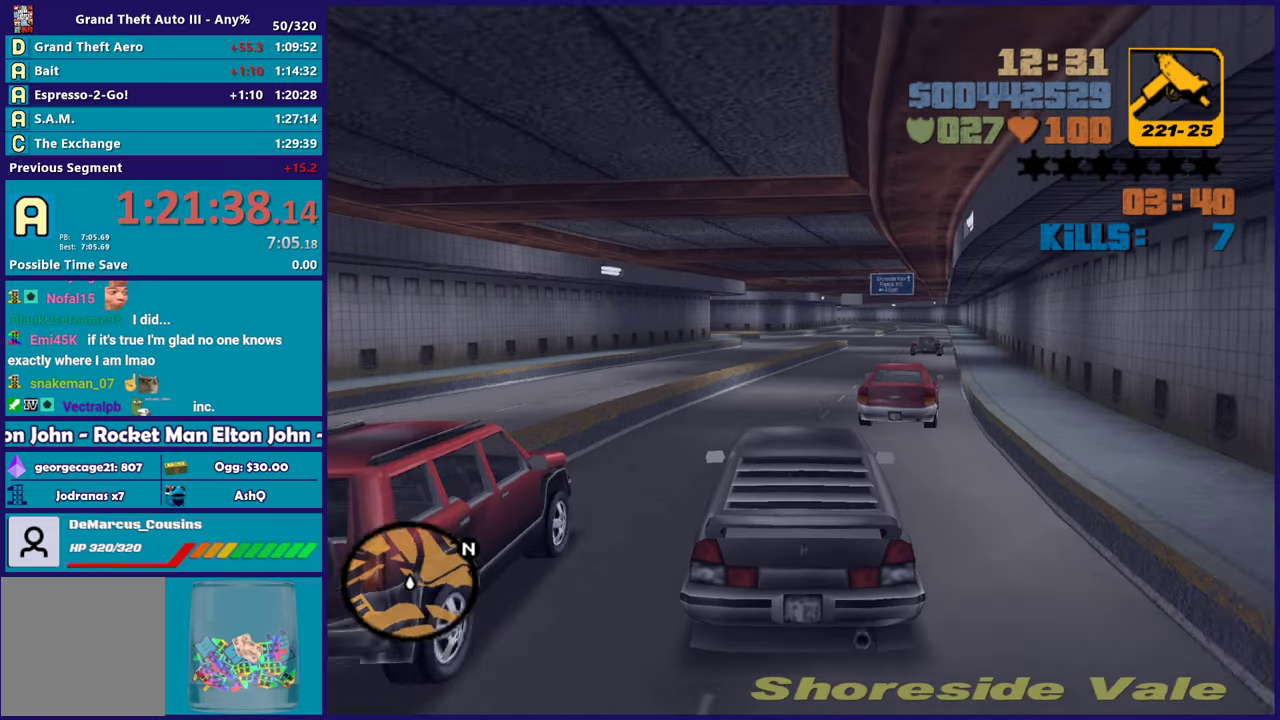
{"buttons": ["R2"], "left_stick": "center", "right_stick": "center", "events": [[167, "left_stick", "down-right"], [333, "left_stick", "center"]]}
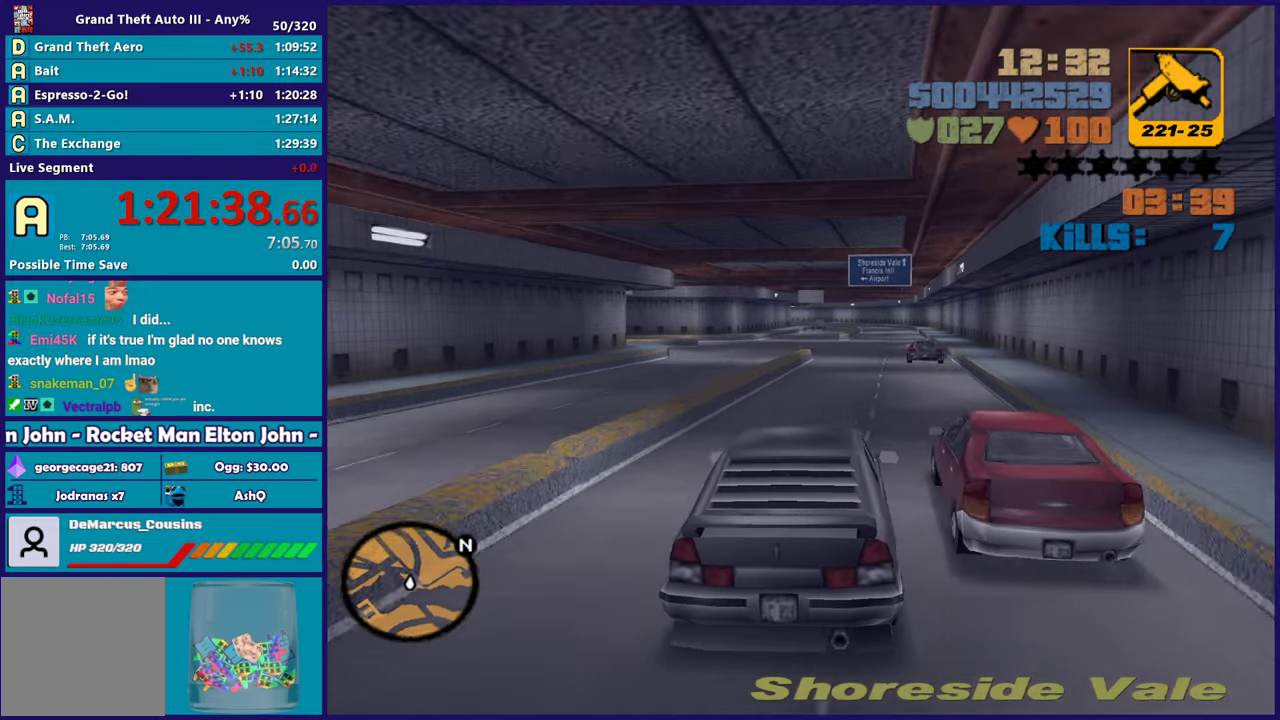
{"buttons": ["R2"], "left_stick": "up-left", "right_stick": "center", "events": [[50, "left_stick", "right"], [117, "left_stick", "down-right"], [183, "left_stick", "center"], [383, "left_stick", "up-left"]]}
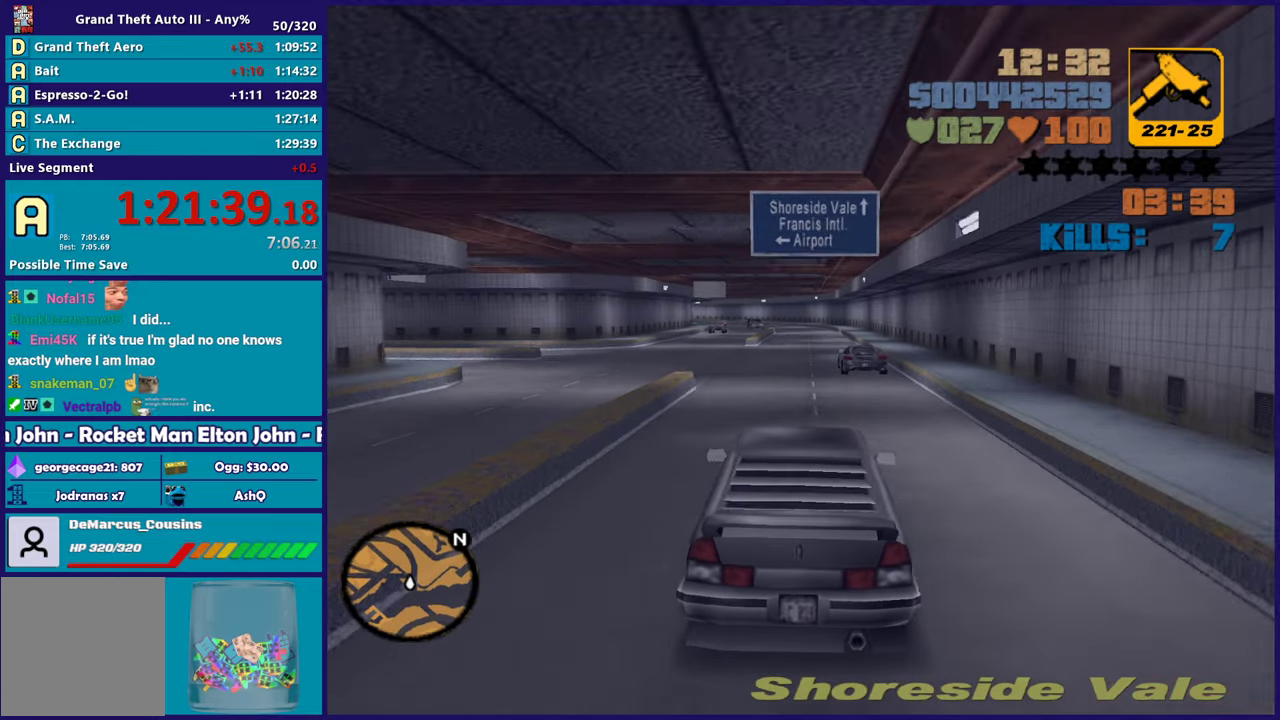
{"buttons": ["L2"], "left_stick": "left", "right_stick": "center", "events": [[17, "left_stick", "center"], [67, "R2", "up"], [250, "left_stick", "left"], [417, "L2", "down"]]}
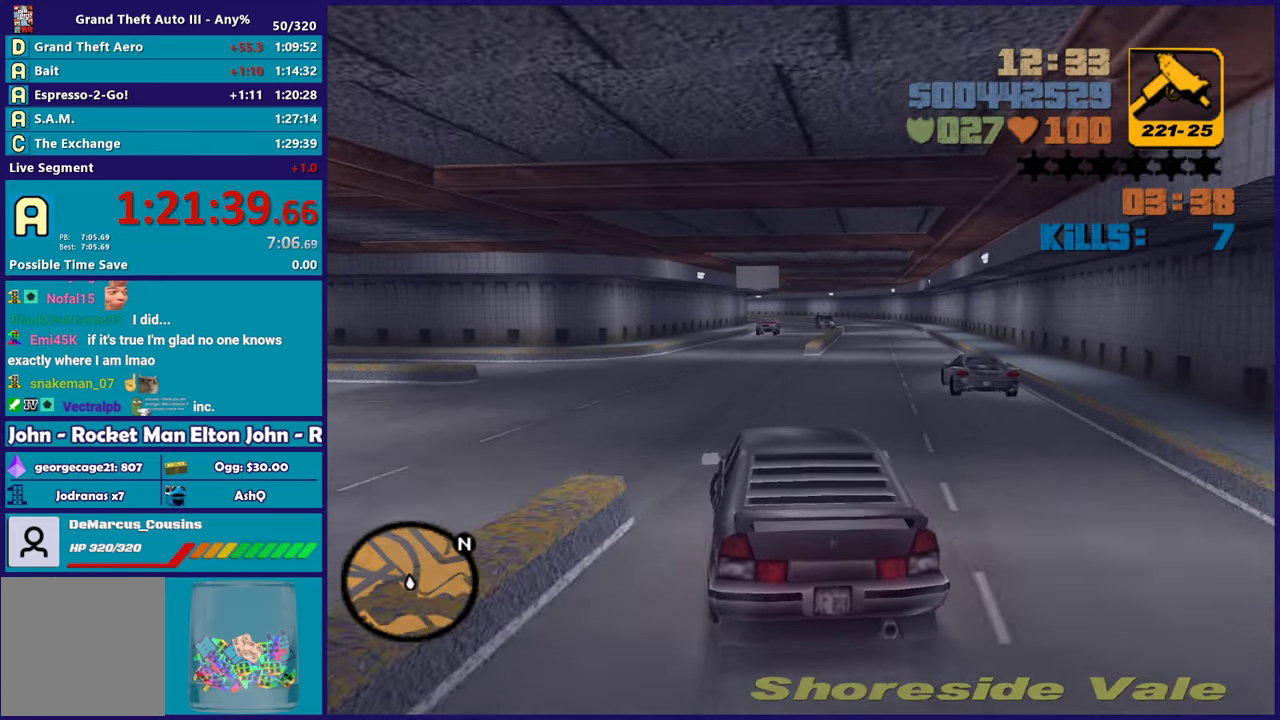
{"buttons": [], "left_stick": "left", "right_stick": "center", "events": [[67, "L2", "up"], [283, "left_stick", "right"], [367, "left_stick", "left"]]}
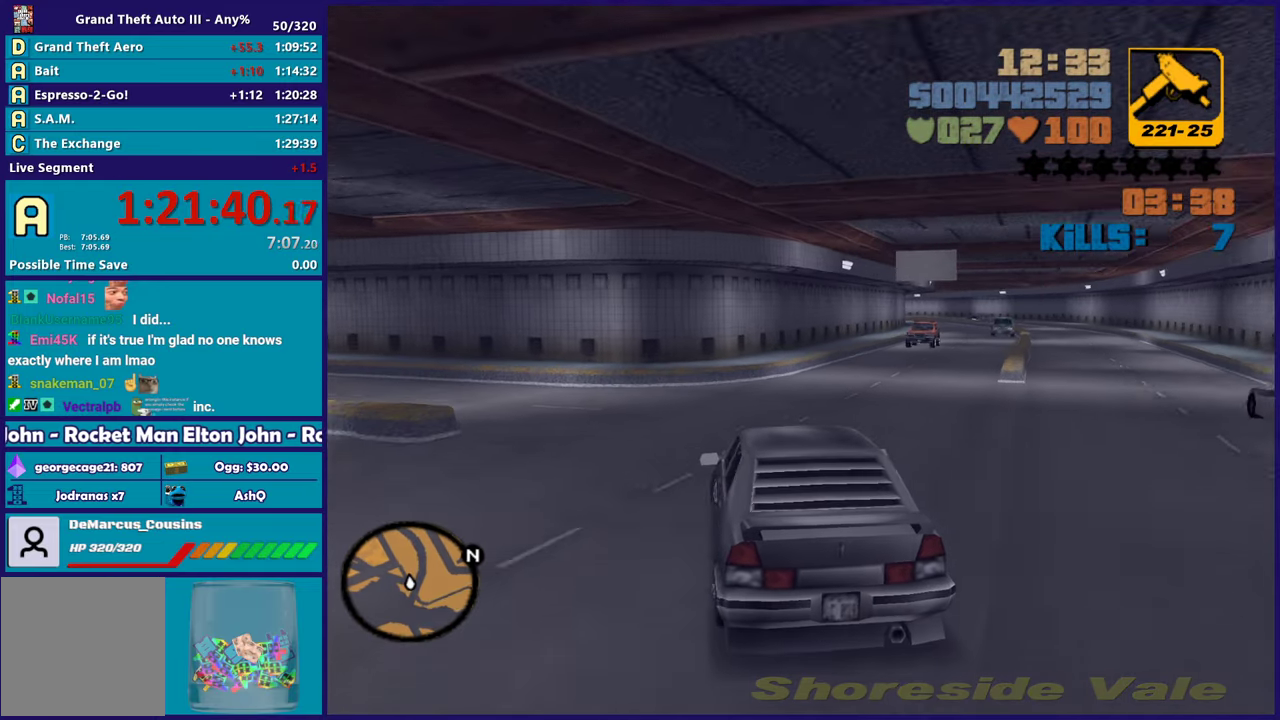
{"buttons": [], "left_stick": "left", "right_stick": "center", "events": [[33, "left_stick", "center"], [83, "left_stick", "left"], [183, "A", "down"], [333, "A", "up"]]}
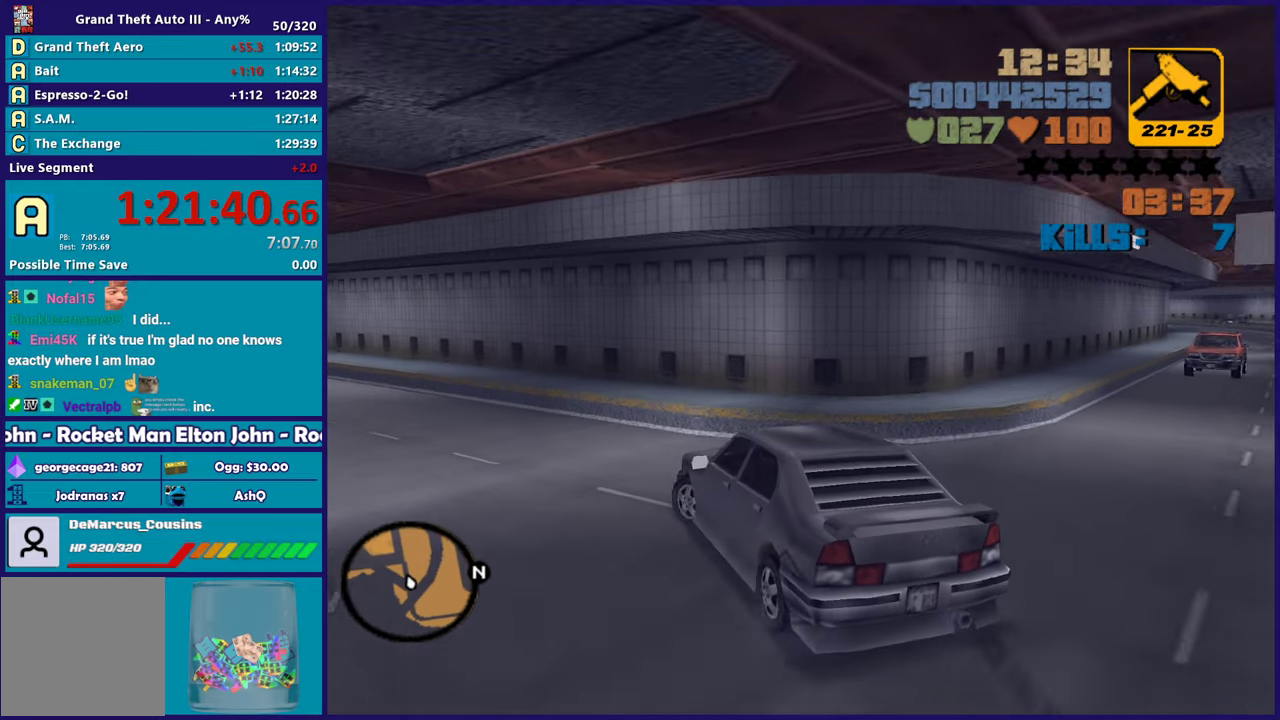
{"buttons": ["R2"], "left_stick": "center", "right_stick": "center", "events": [[100, "R2", "down"], [417, "left_stick", "center"]]}
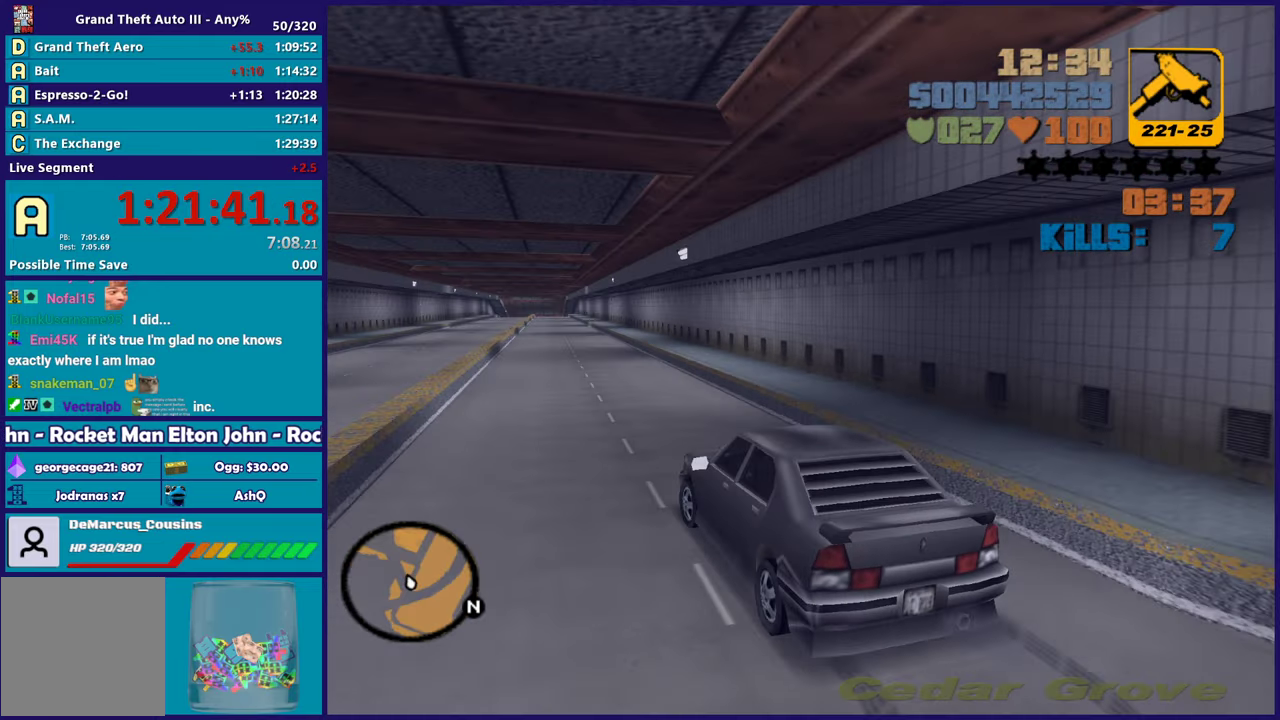
{"buttons": ["R2"], "left_stick": "center", "right_stick": "center", "events": [[117, "left_stick", "down-right"], [183, "left_stick", "center"]]}